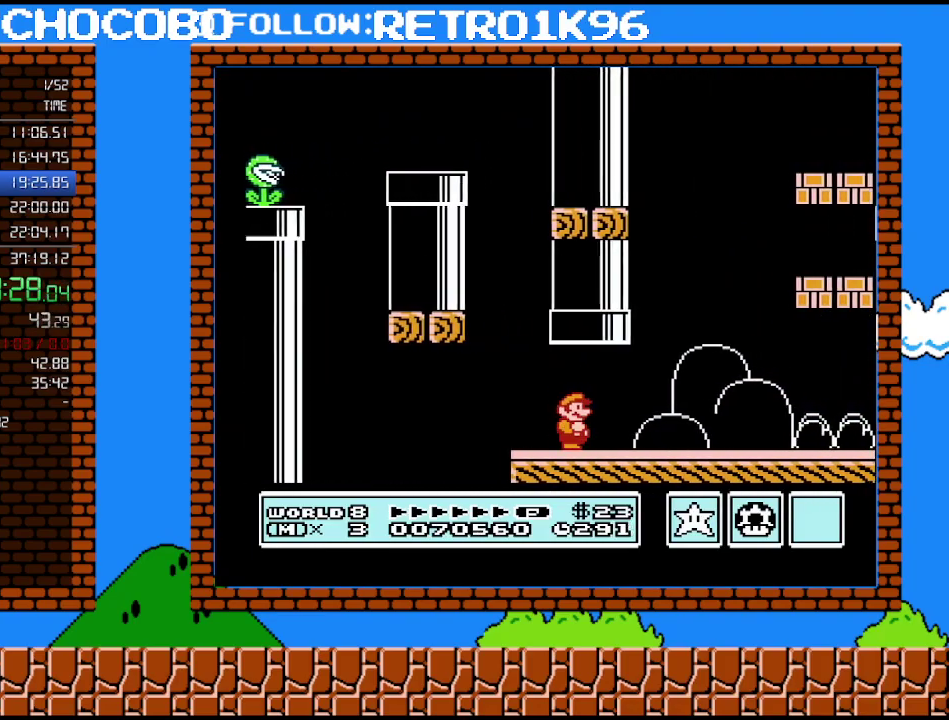
Gameplay with a controller (Nintendo layout); each line is a JSON object with the inputs held at the frame after it. "events" lists button and stick changes between this image and that frame as [ms after this image, input, new state], when the widget could be followed in between. Not read: L3 R3.
{"buttons": ["B", "DPAD_UP", "DPAD_RIGHT"], "events": [[417, "DPAD_UP", "down"]]}
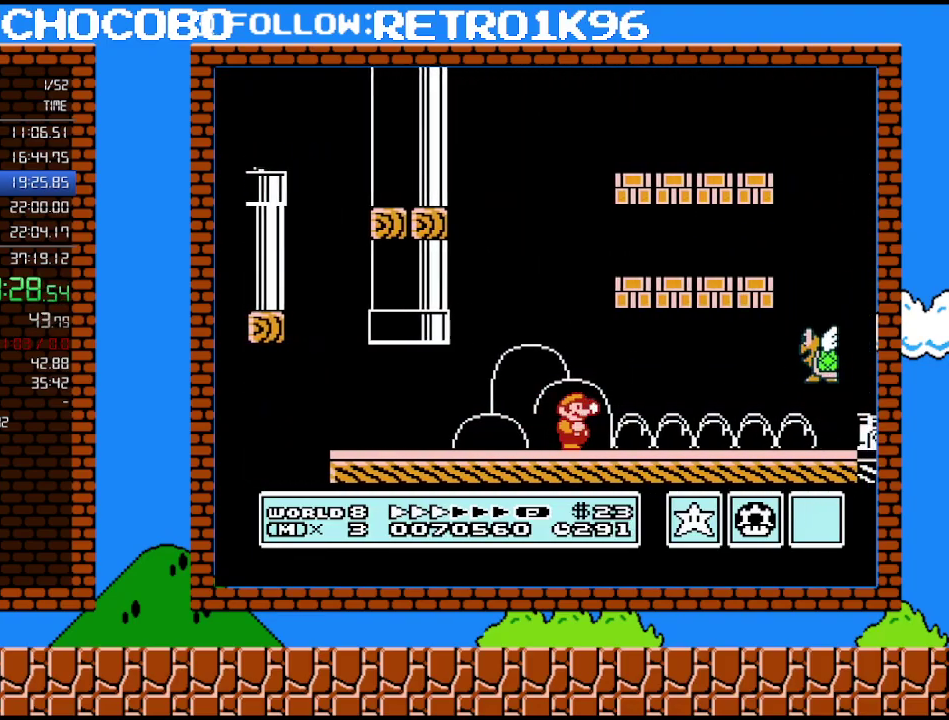
{"buttons": ["B", "DPAD_RIGHT"], "events": [[233, "DPAD_UP", "up"]]}
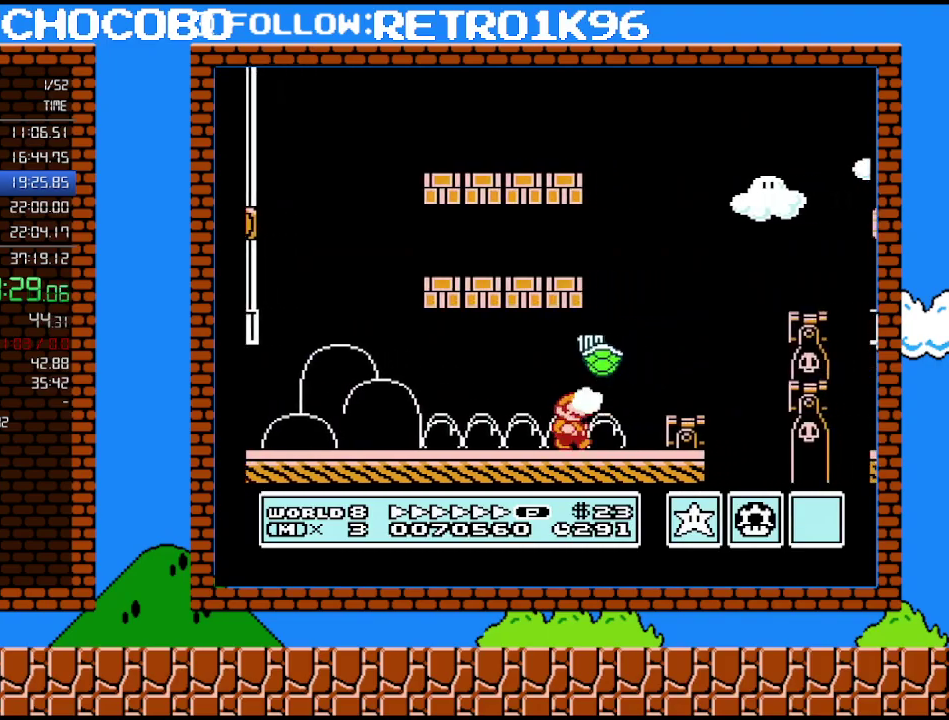
{"buttons": ["B", "DPAD_RIGHT"], "events": [[117, "A", "down"], [367, "A", "up"]]}
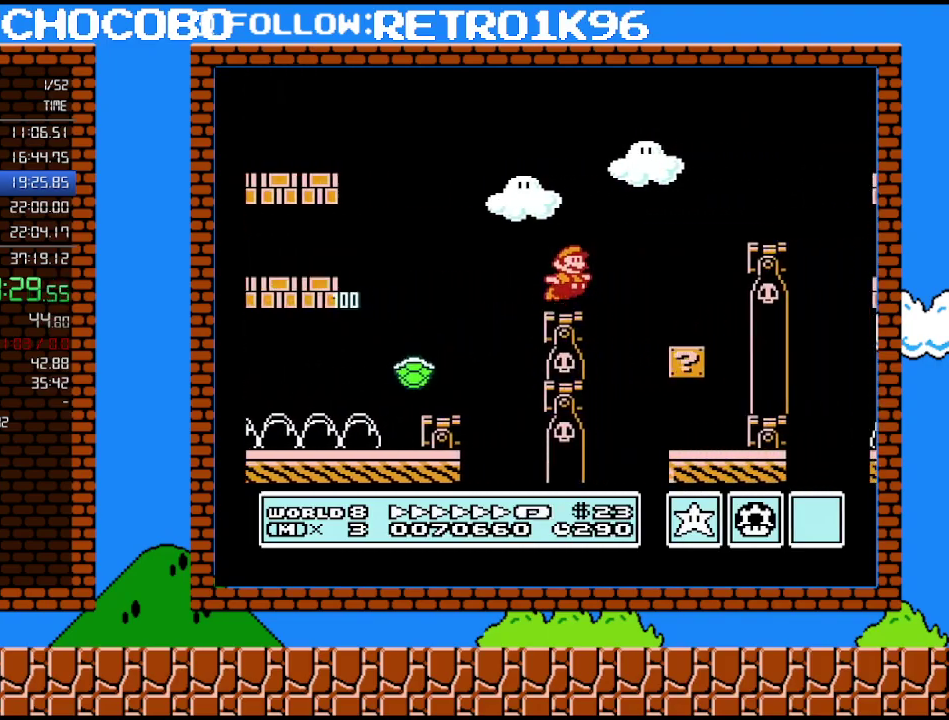
{"buttons": ["B", "DPAD_LEFT"], "events": [[50, "A", "down"], [200, "A", "up"], [333, "DPAD_LEFT", "down"], [333, "DPAD_RIGHT", "up"]]}
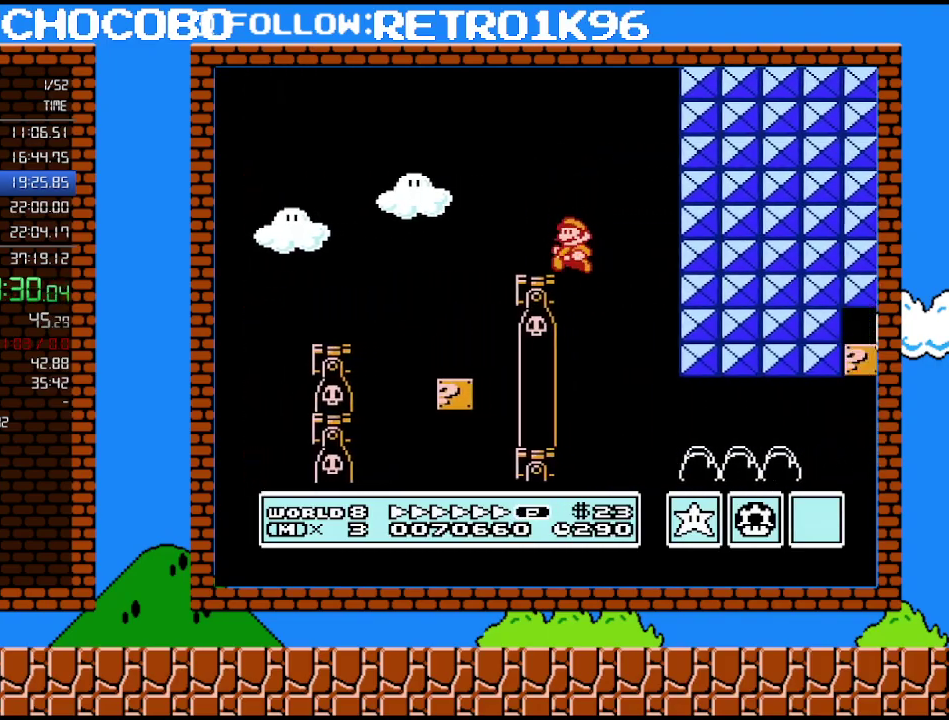
{"buttons": ["B", "DPAD_RIGHT"], "events": [[100, "DPAD_LEFT", "up"], [133, "DPAD_RIGHT", "down"]]}
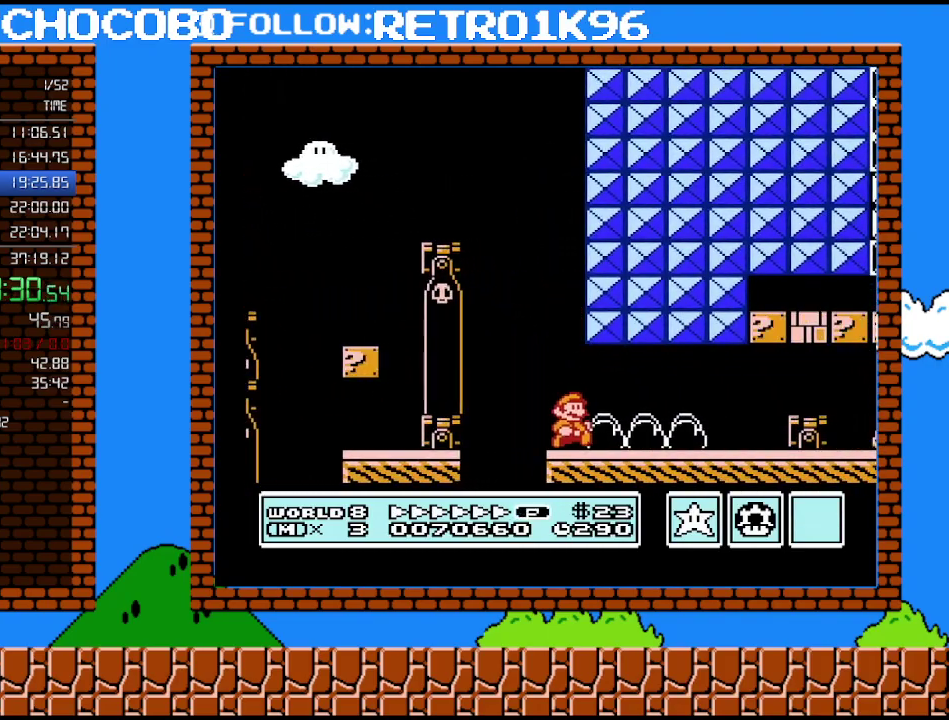
{"buttons": ["B", "DPAD_RIGHT"], "events": [[167, "A", "down"], [367, "A", "up"]]}
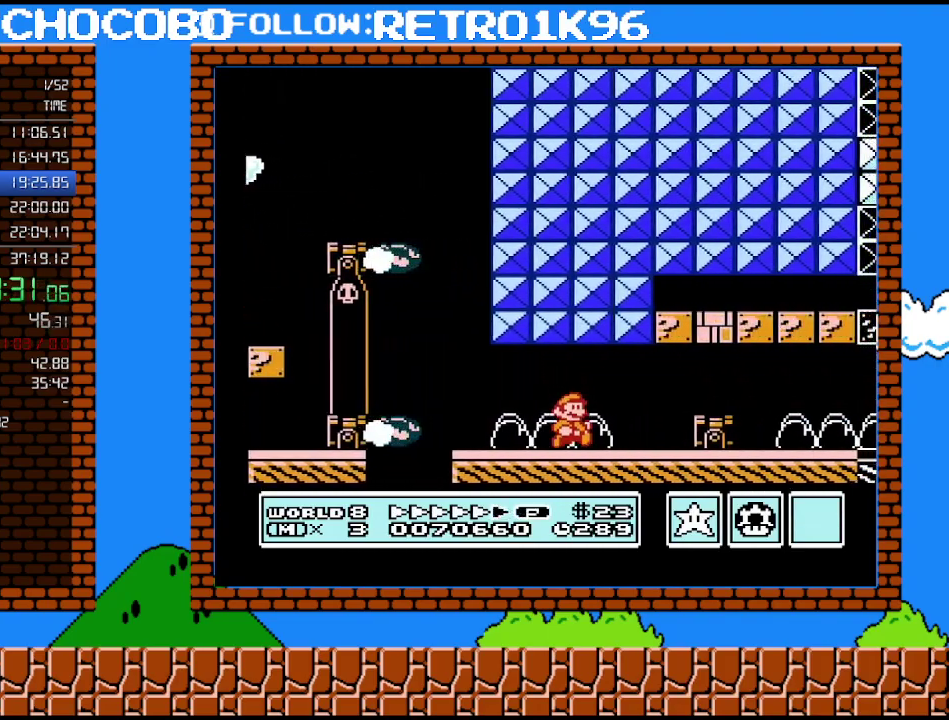
{"buttons": ["B", "DPAD_RIGHT"], "events": [[100, "DPAD_UP", "down"], [167, "DPAD_UP", "up"], [200, "DPAD_DOWN", "down"], [267, "A", "down"], [333, "DPAD_DOWN", "up"], [450, "A", "up"]]}
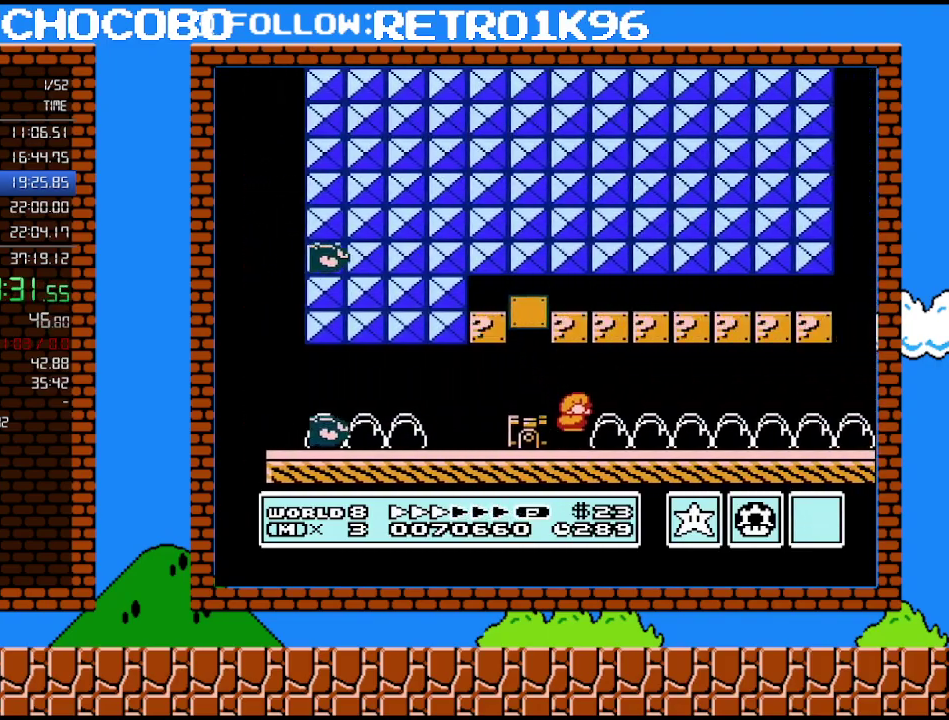
{"buttons": ["B", "DPAD_UP", "DPAD_RIGHT"], "events": [[117, "DPAD_UP", "down"]]}
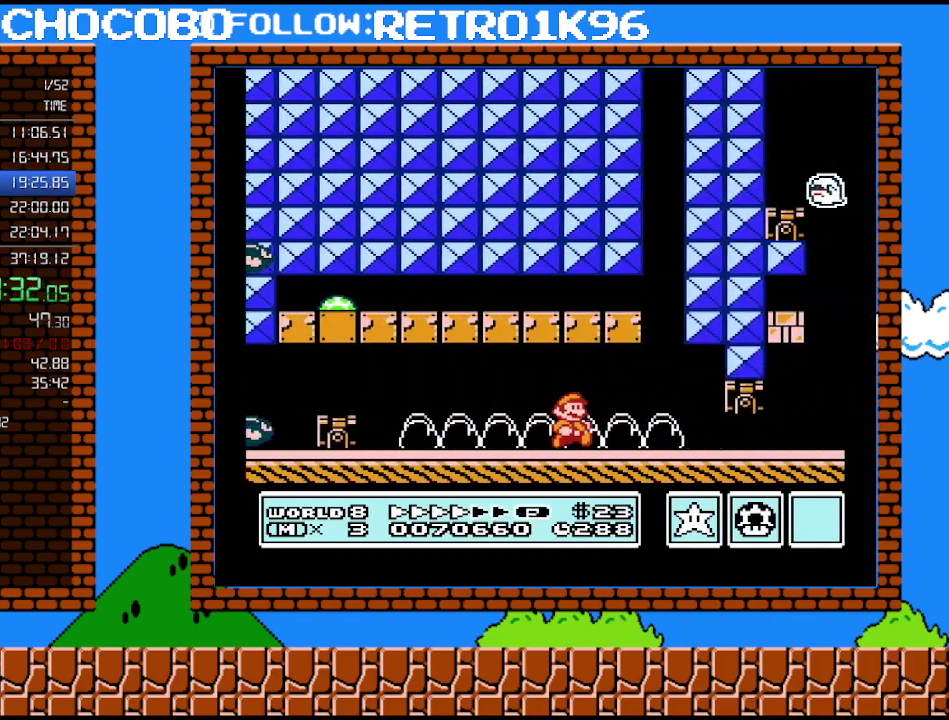
{"buttons": ["A", "B", "DPAD_DOWN"], "events": [[300, "DPAD_UP", "up"], [333, "DPAD_DOWN", "down"], [367, "DPAD_RIGHT", "up"], [450, "A", "down"]]}
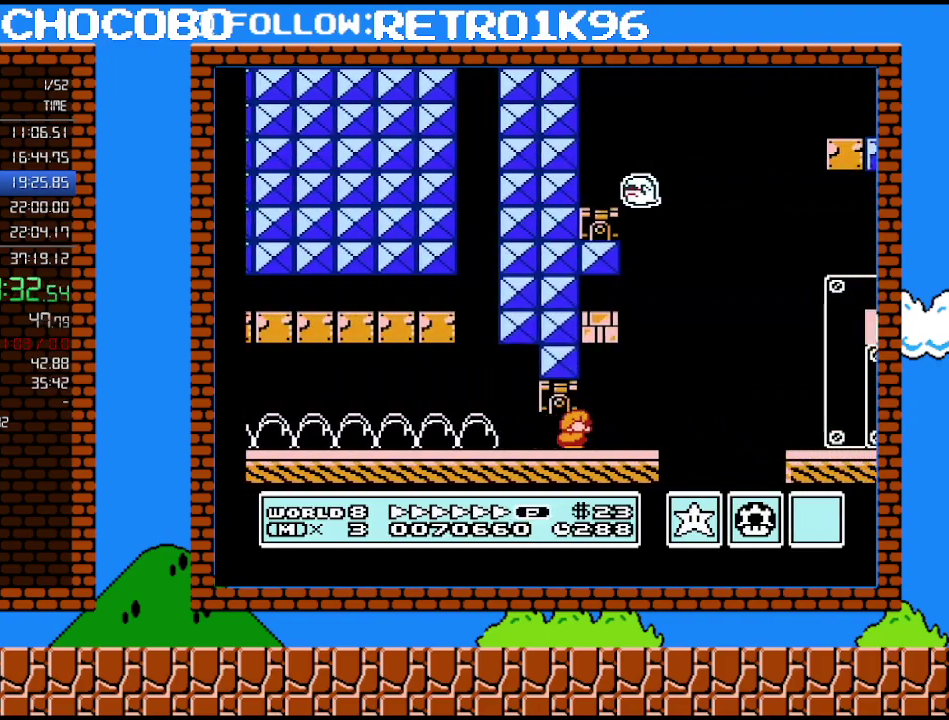
{"buttons": ["A", "B", "DPAD_UP", "DPAD_RIGHT"], "events": [[50, "DPAD_RIGHT", "down"], [83, "A", "up"], [100, "DPAD_DOWN", "up"], [150, "A", "down"], [167, "DPAD_UP", "down"]]}
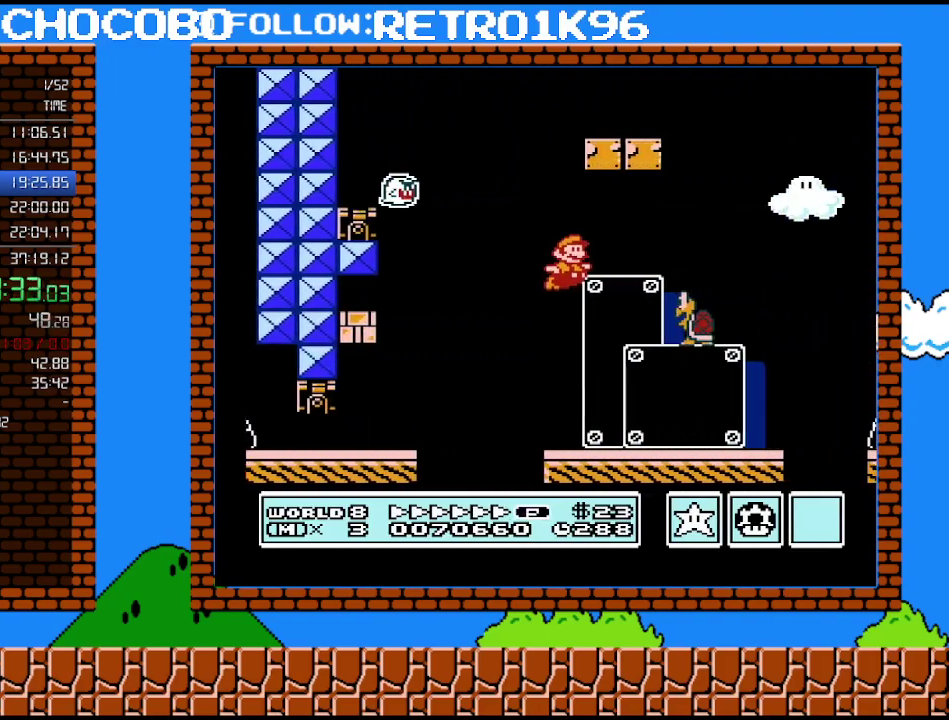
{"buttons": ["A", "B", "DPAD_UP", "DPAD_RIGHT"], "events": [[83, "A", "up"], [233, "A", "down"]]}
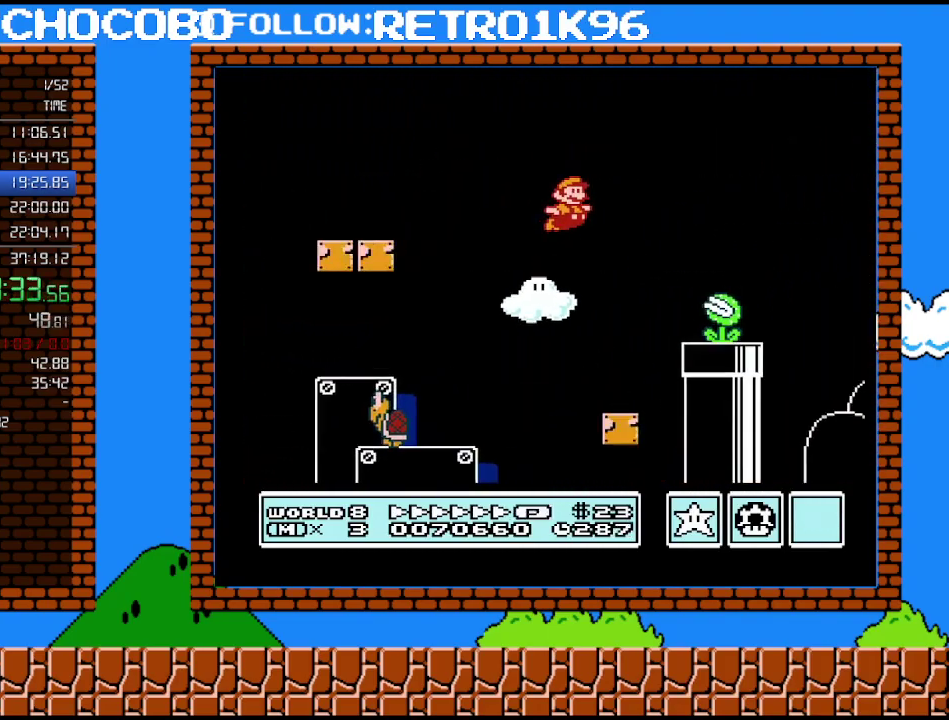
{"buttons": ["A", "B", "DPAD_UP", "DPAD_RIGHT"], "events": []}
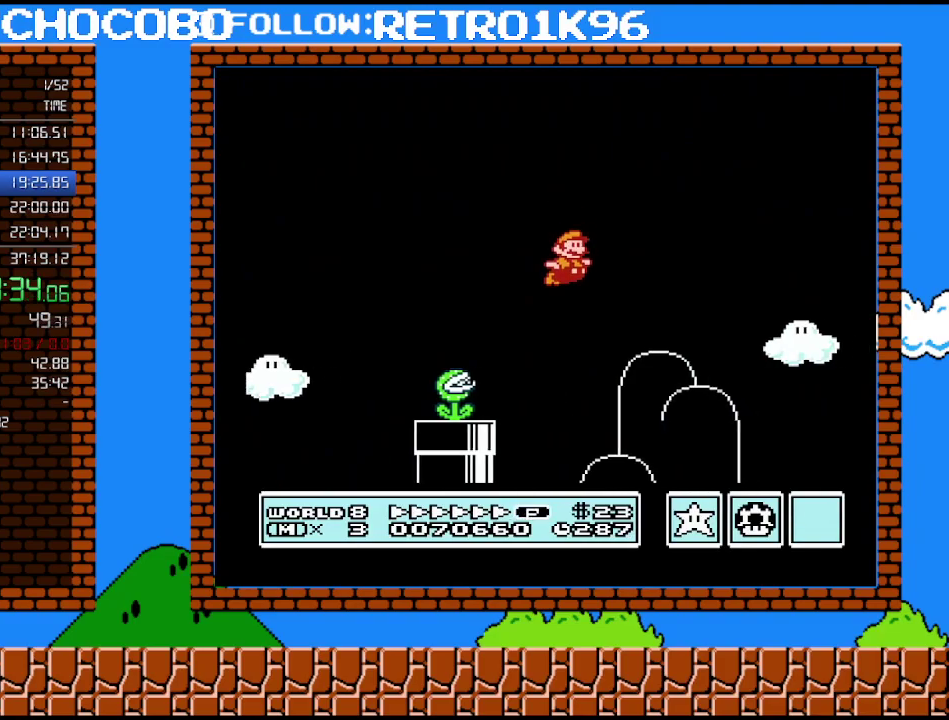
{"buttons": ["A", "B", "DPAD_UP", "DPAD_RIGHT"], "events": []}
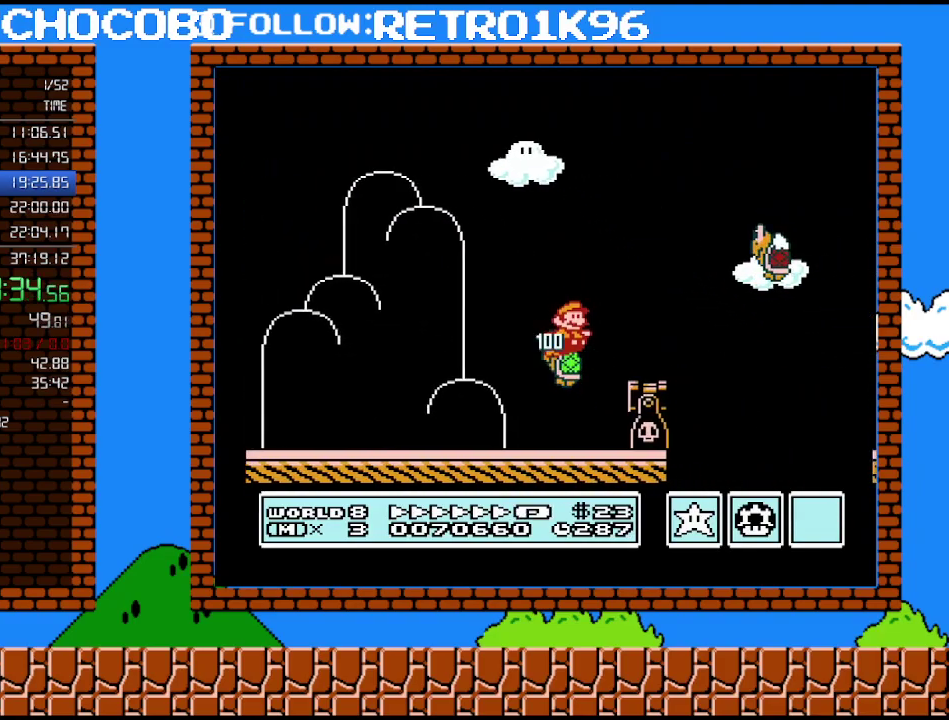
{"buttons": ["B", "DPAD_RIGHT"], "events": [[450, "A", "up"], [483, "DPAD_UP", "up"]]}
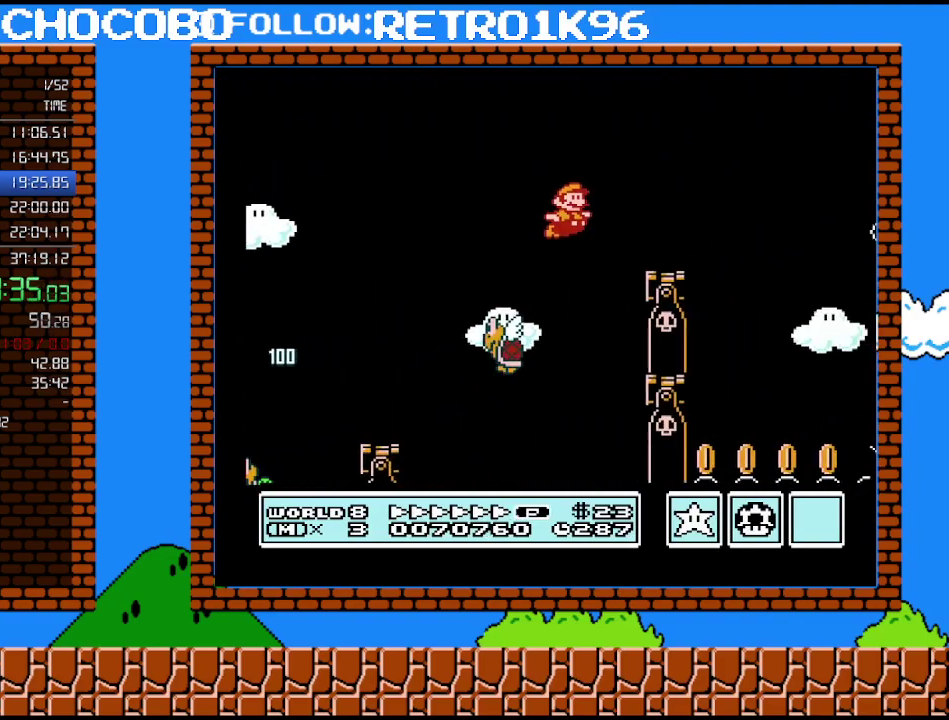
{"buttons": ["DPAD_RIGHT"], "events": [[300, "A", "down"], [383, "A", "up"], [383, "B", "up"]]}
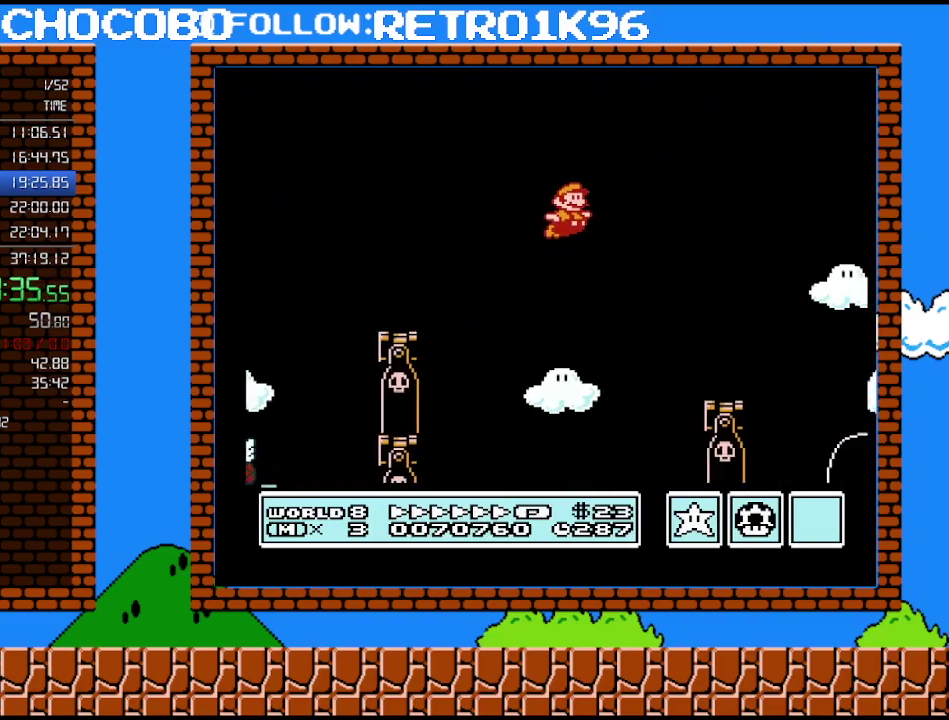
{"buttons": ["B", "DPAD_RIGHT"], "events": [[83, "B", "down"]]}
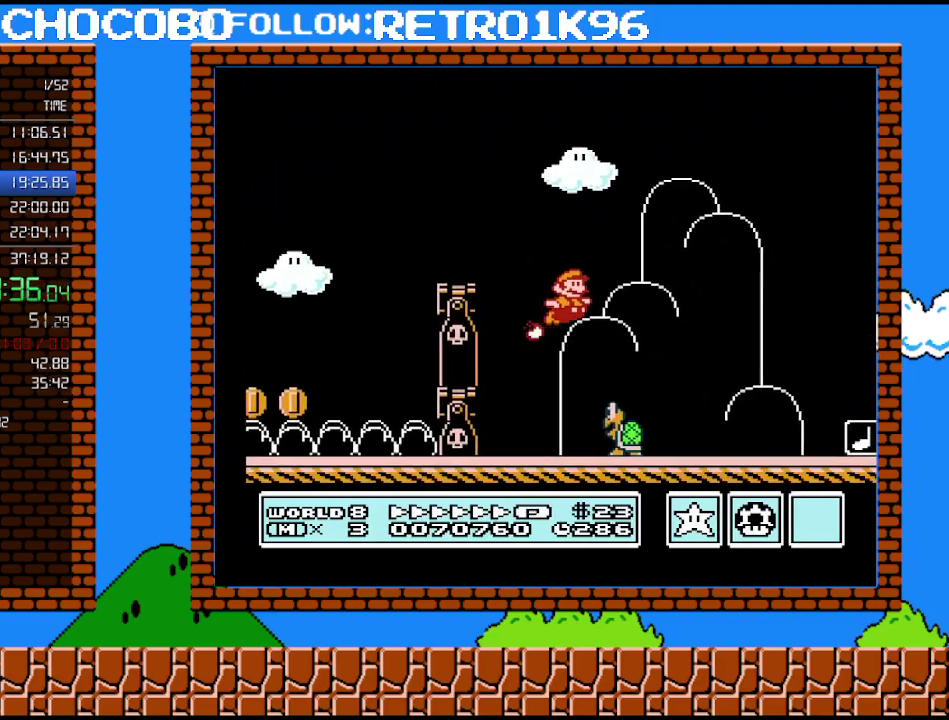
{"buttons": ["A", "B", "DPAD_RIGHT"], "events": [[383, "A", "down"]]}
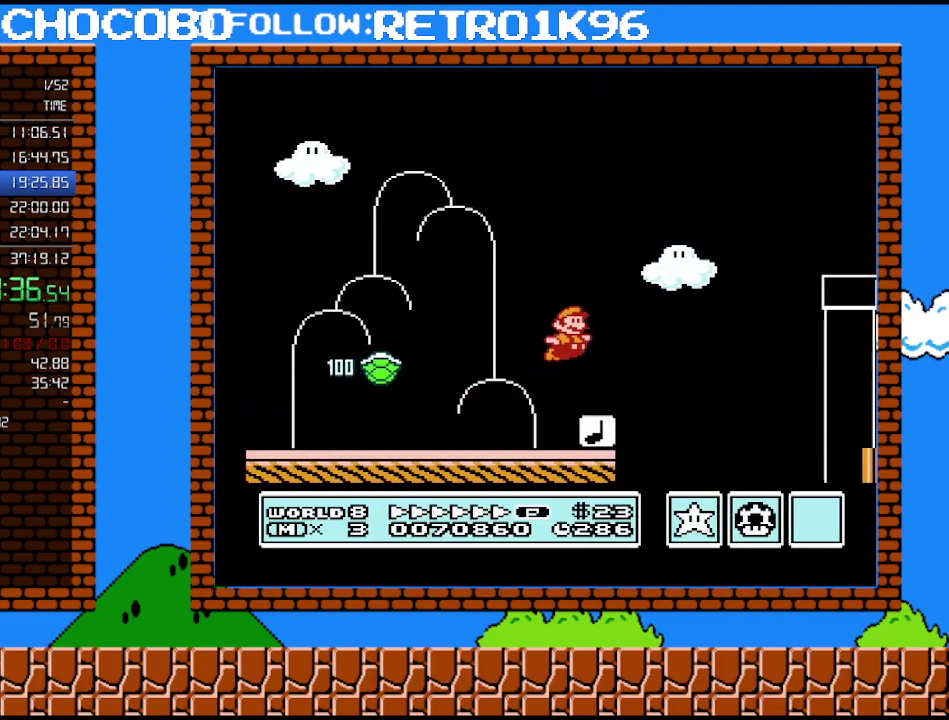
{"buttons": ["B", "DPAD_RIGHT"], "events": [[350, "A", "up"]]}
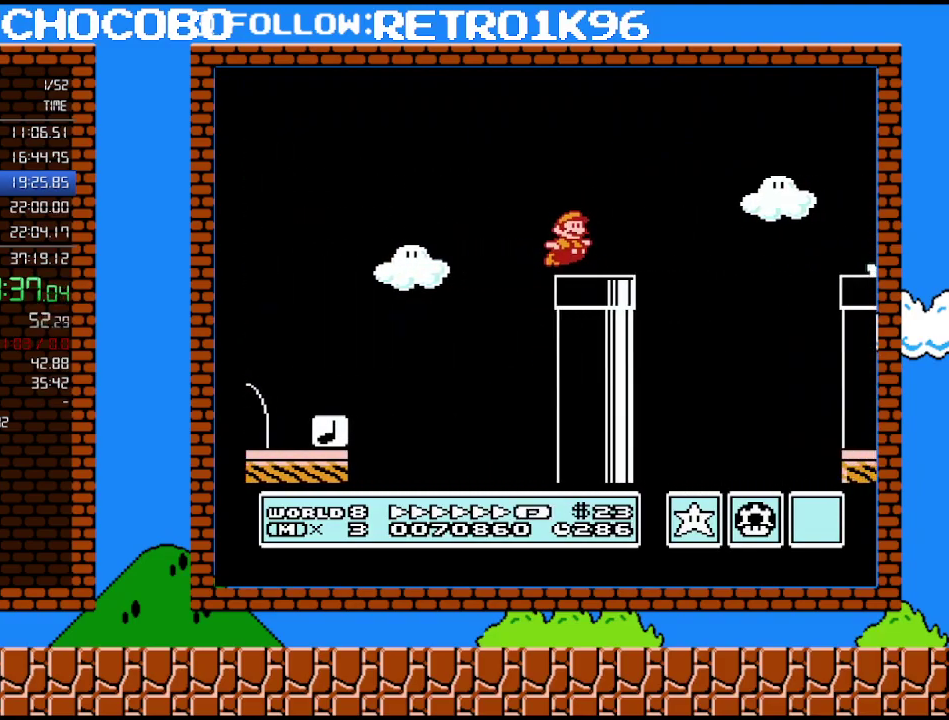
{"buttons": ["B", "DPAD_RIGHT"], "events": [[167, "A", "down"], [267, "B", "up"], [417, "A", "up"], [417, "B", "down"]]}
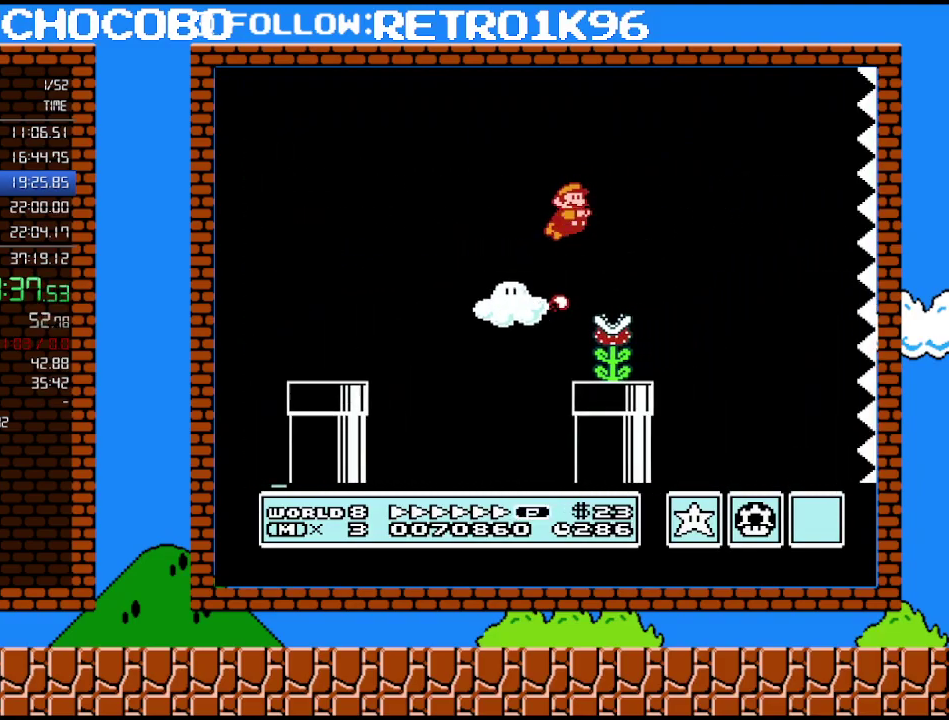
{"buttons": ["B", "DPAD_RIGHT"], "events": []}
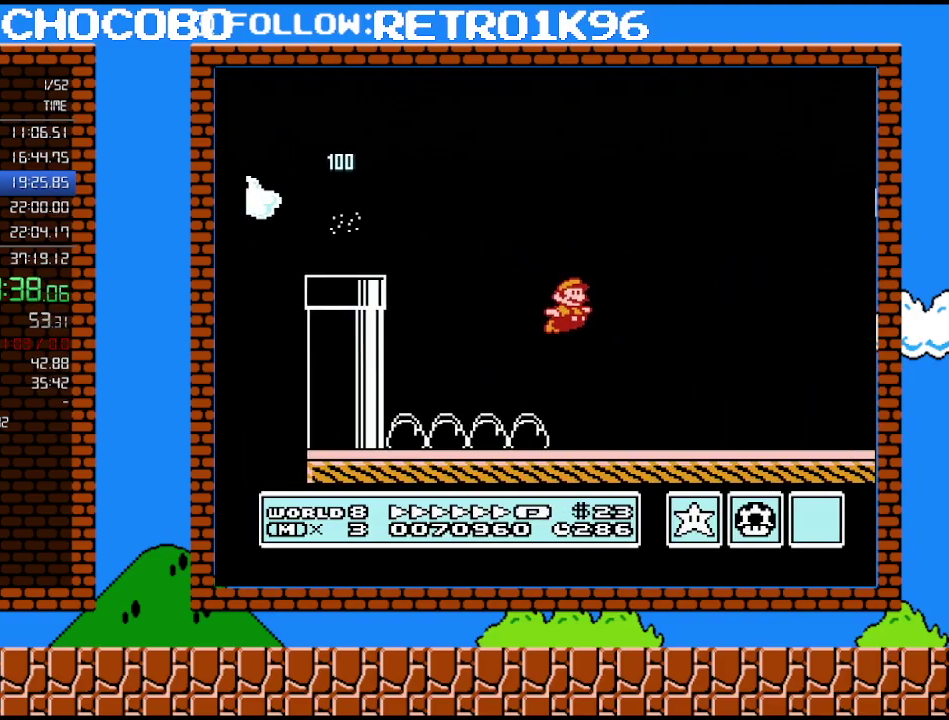
{"buttons": ["B", "DPAD_RIGHT"], "events": []}
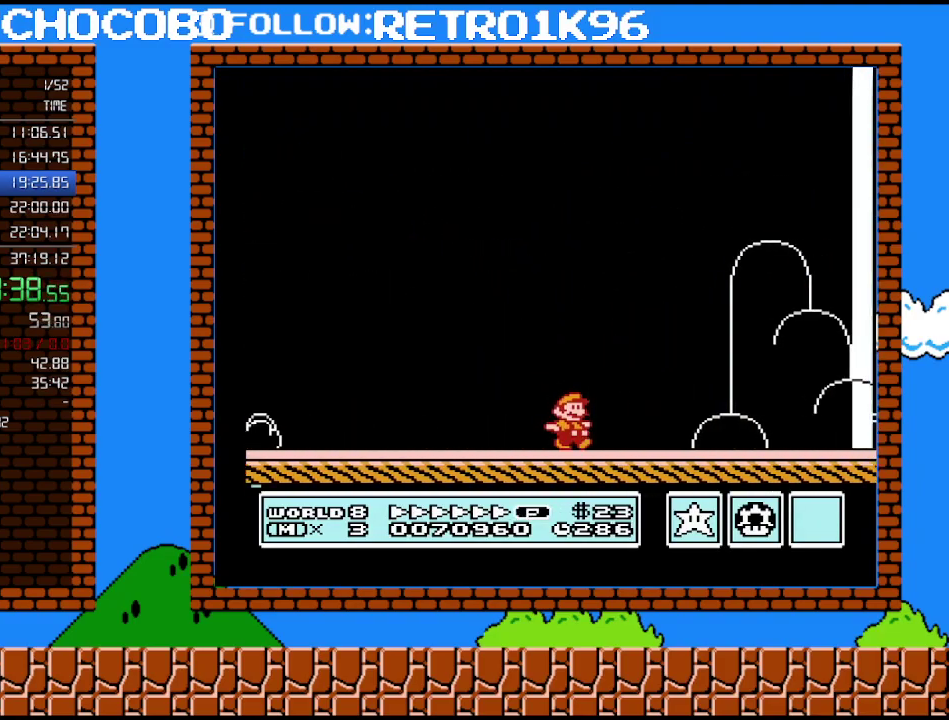
{"buttons": ["B", "DPAD_RIGHT"], "events": []}
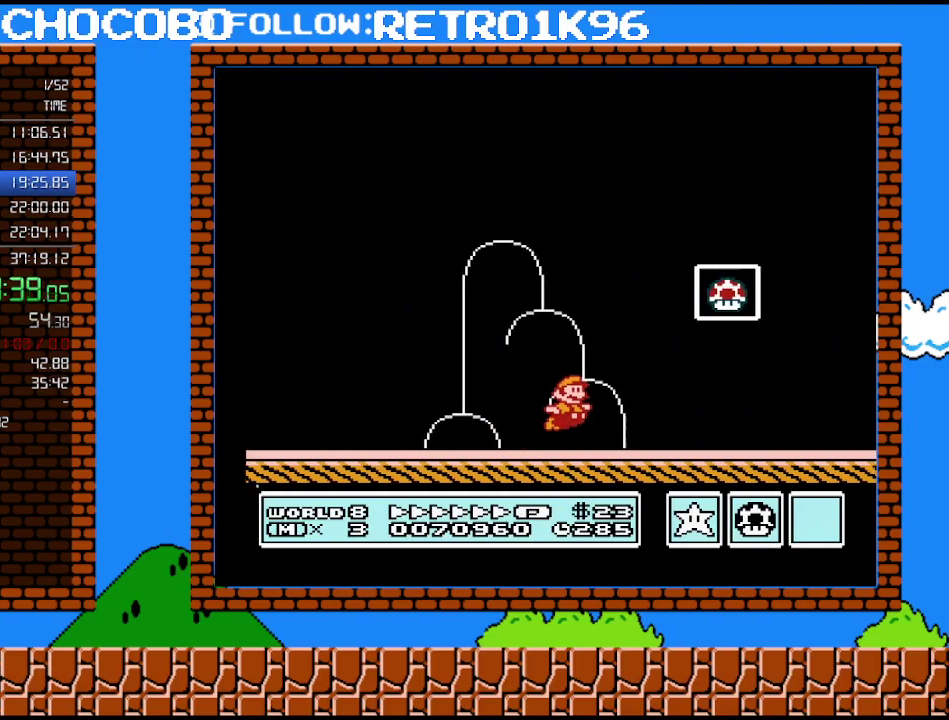
{"buttons": ["B"], "events": [[50, "A", "down"], [300, "A", "up"], [333, "DPAD_RIGHT", "up"]]}
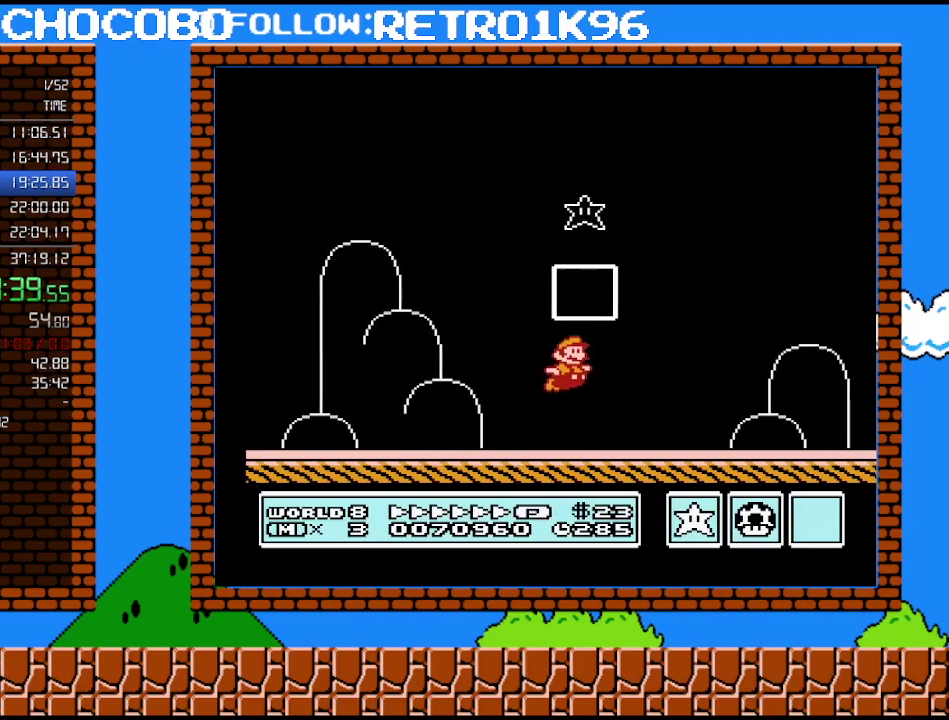
{"buttons": [], "events": [[17, "B", "up"]]}